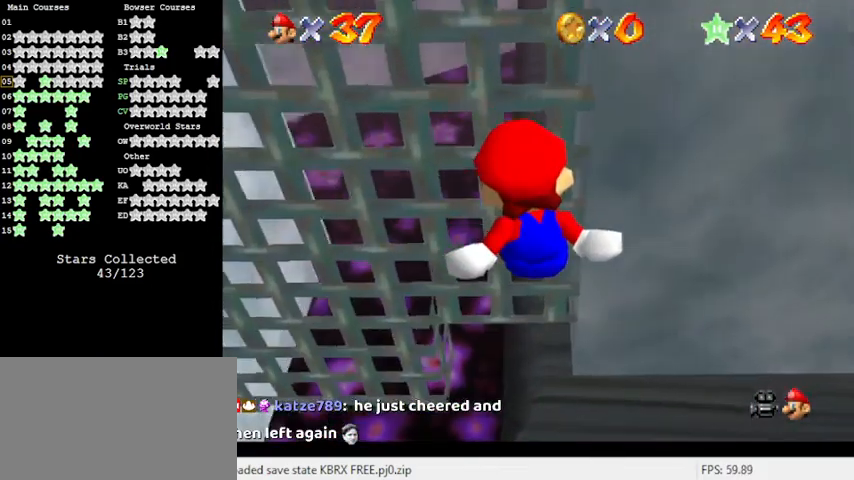
Gameplay with keyboard; each line is a JSON object with the keys held at the frame after it. "events" lists presses ("down") and releases ("up") of "a", "c", "ctrl", "d", "down", "left", "return", "right", "s", "shift", "up", "w", "x" and "y" between this image and that frame as [ms after this image, input, new state], when the widget could be followed in between. No other keys are recorded. Mouse input is not recorded.
{"keys": ["right", "up"], "events": [[433, "right", "down"], [500, "up", "down"]]}
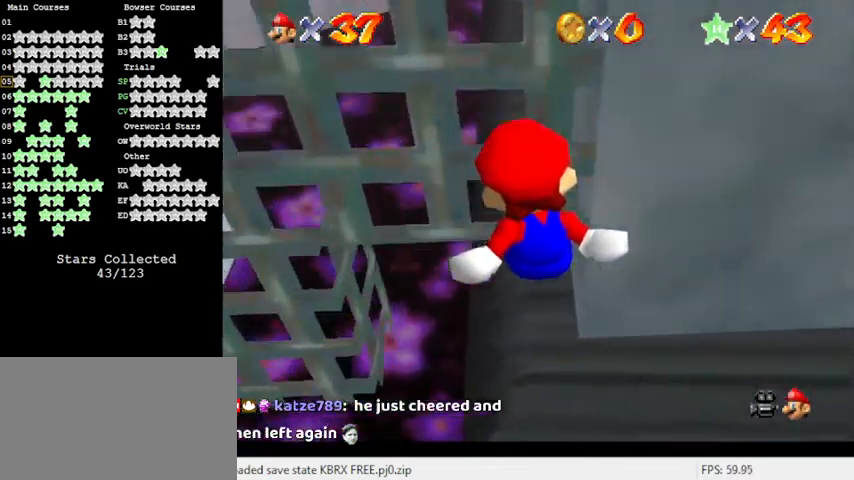
{"keys": ["right", "up"], "events": [[67, "up", "up"], [200, "up", "down"]]}
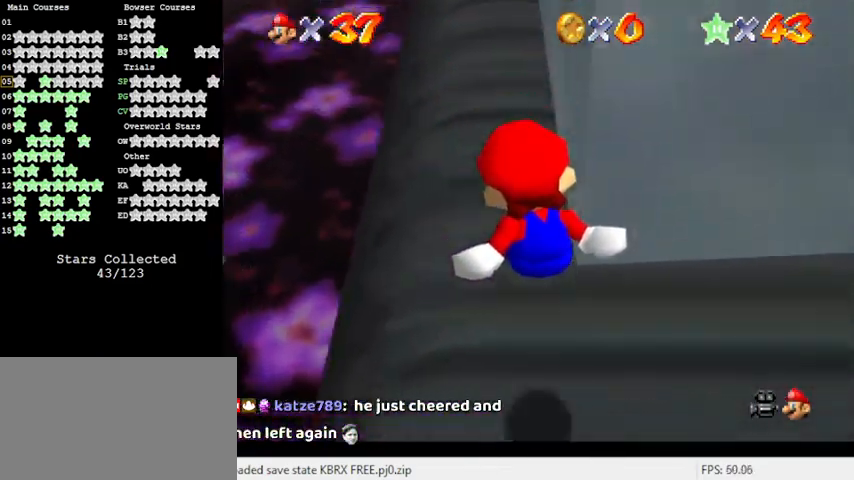
{"keys": ["c", "up"], "events": [[267, "right", "up"], [433, "c", "down"]]}
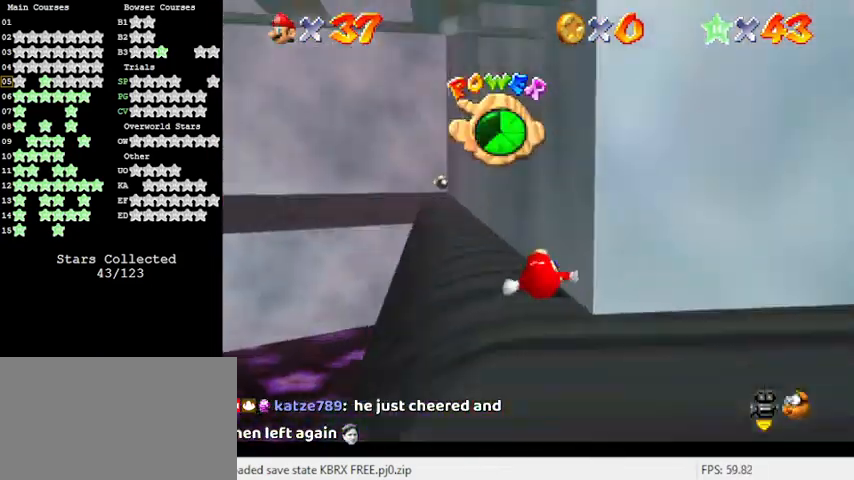
{"keys": ["up"], "events": [[133, "c", "up"]]}
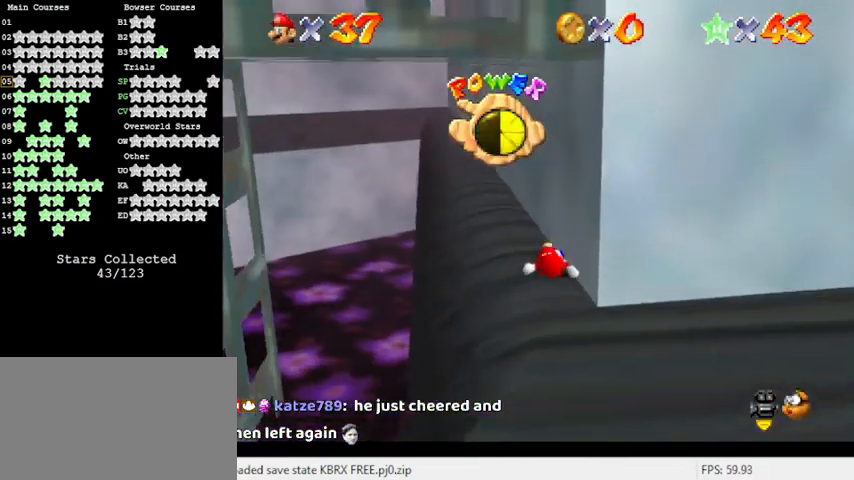
{"keys": [], "events": [[267, "up", "up"]]}
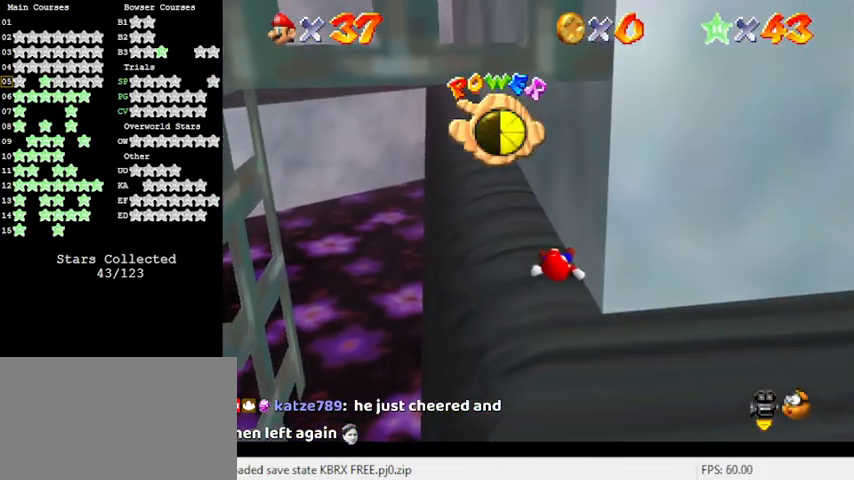
{"keys": [], "events": []}
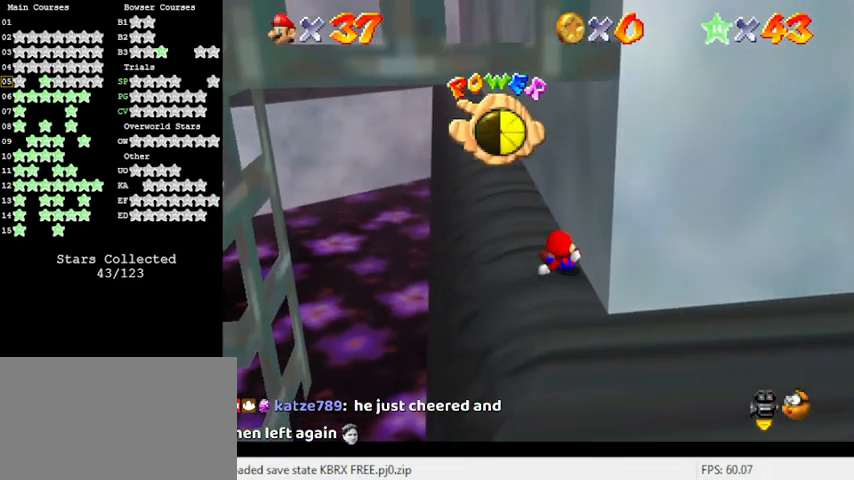
{"keys": ["up"], "events": [[67, "up", "down"]]}
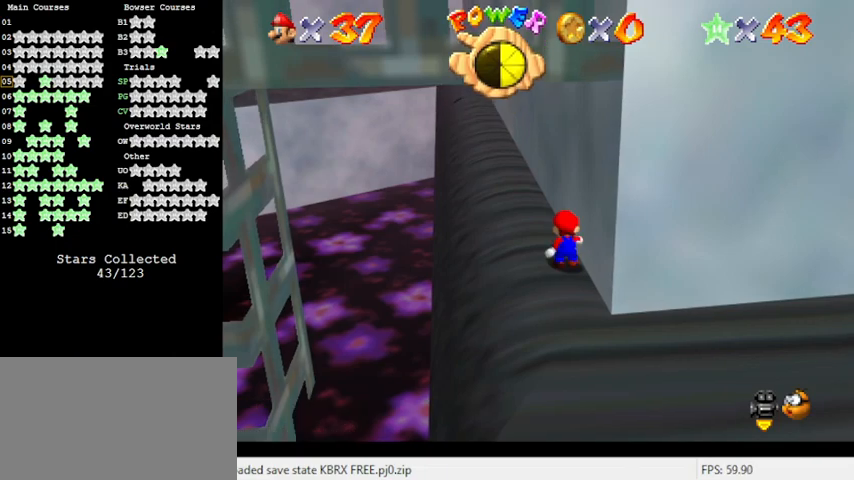
{"keys": ["up"], "events": []}
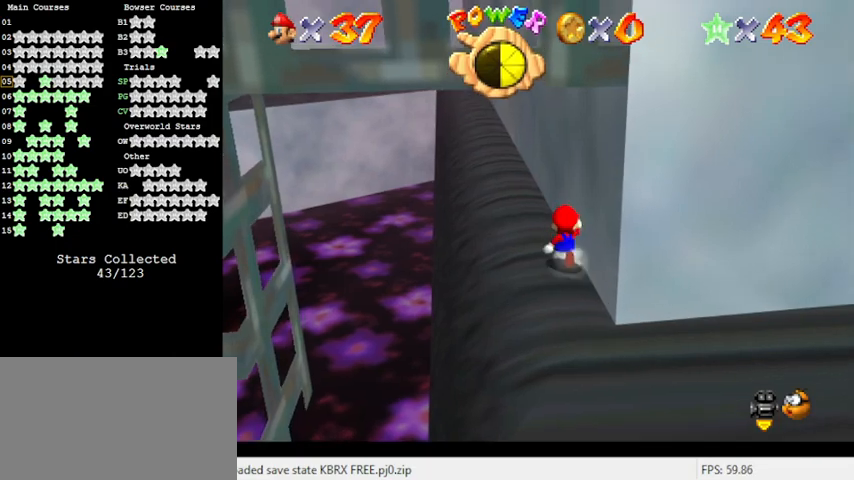
{"keys": ["up"], "events": [[233, "y", "down"], [300, "shift", "down"], [500, "shift", "up"], [500, "y", "up"]]}
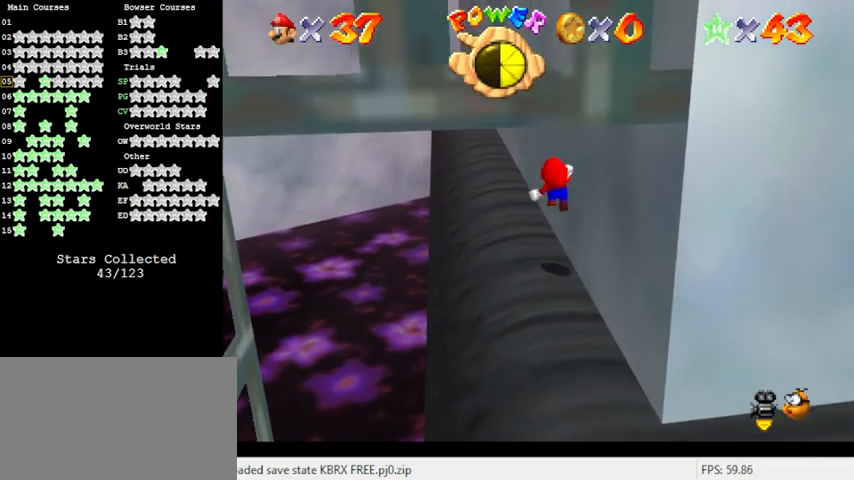
{"keys": ["up", "y"], "events": [[167, "w", "down"], [233, "w", "up"], [433, "y", "down"]]}
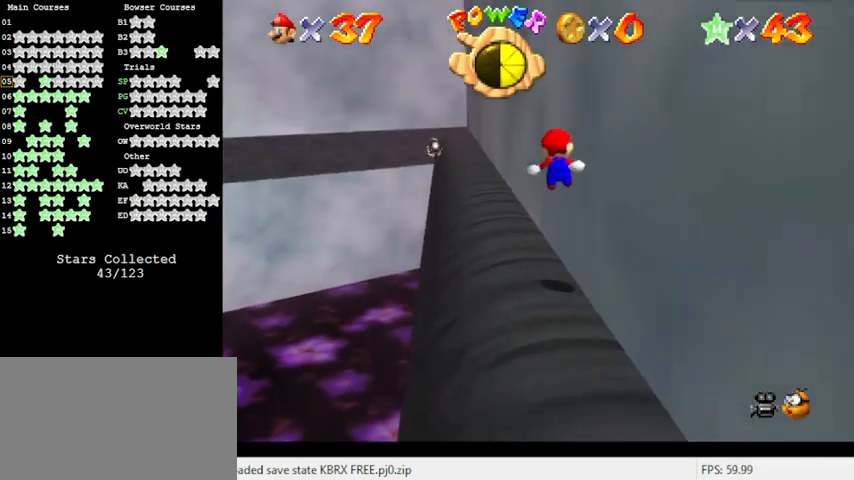
{"keys": ["up"], "events": [[267, "y", "up"]]}
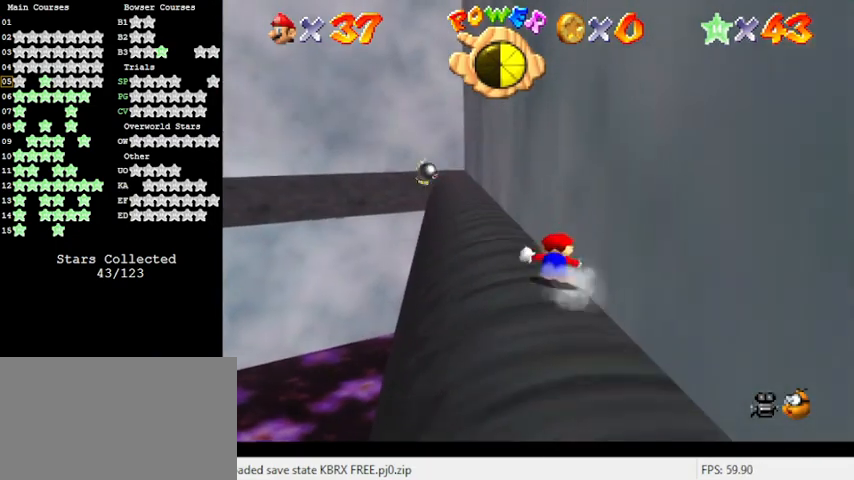
{"keys": ["up"], "events": [[67, "shift", "down"], [167, "ctrl", "down"], [367, "ctrl", "up"], [367, "shift", "up"]]}
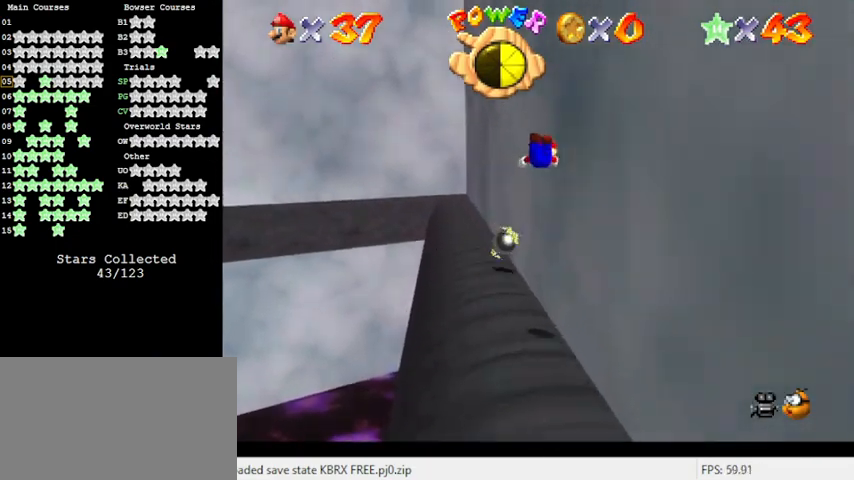
{"keys": ["right", "shift", "up"], "events": [[100, "d", "down"], [233, "right", "down"], [267, "d", "up"], [500, "shift", "down"]]}
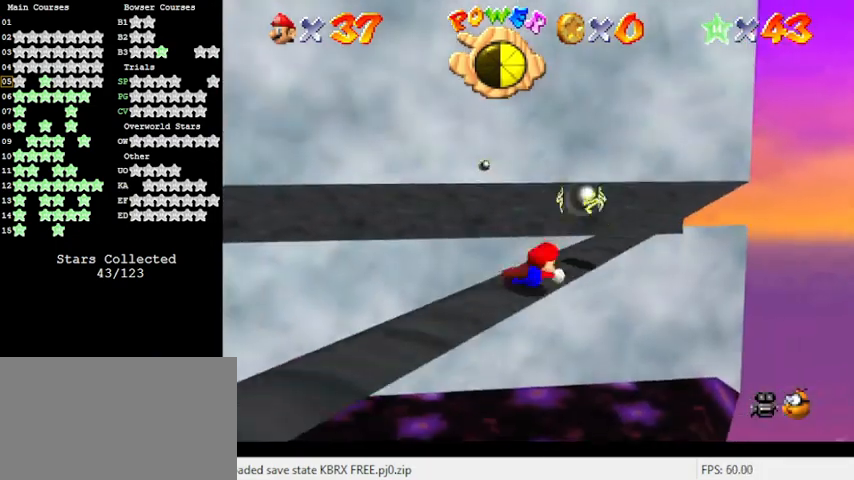
{"keys": ["right", "up"], "events": [[233, "shift", "up"]]}
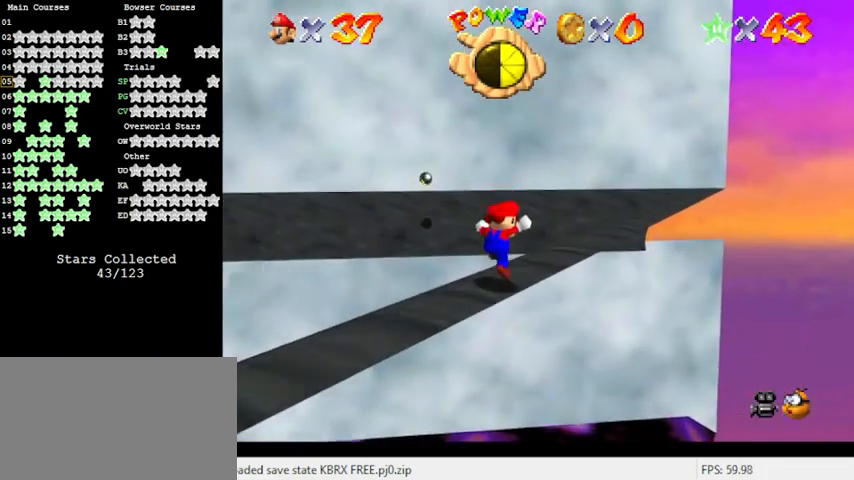
{"keys": ["right", "up"], "events": [[100, "shift", "down"], [167, "ctrl", "down"], [333, "ctrl", "up"], [400, "shift", "up"]]}
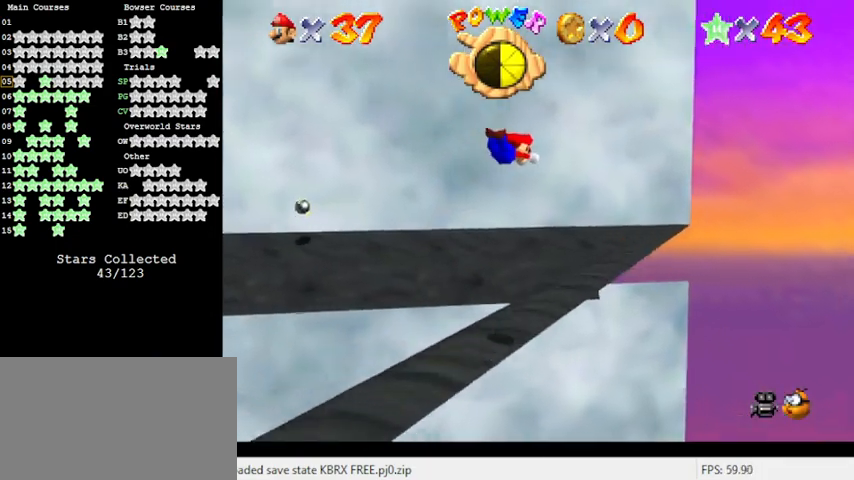
{"keys": ["right", "up"], "events": []}
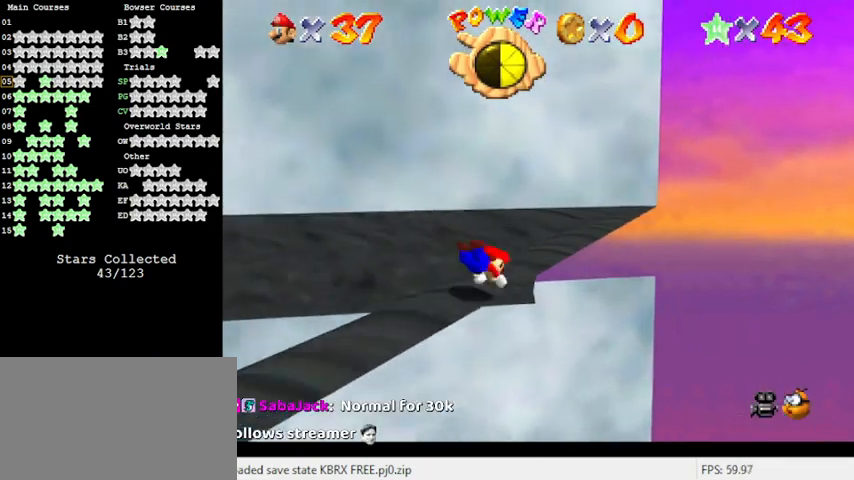
{"keys": ["right", "up"], "events": [[33, "up", "up"], [67, "shift", "down"], [267, "up", "down"], [467, "shift", "up"]]}
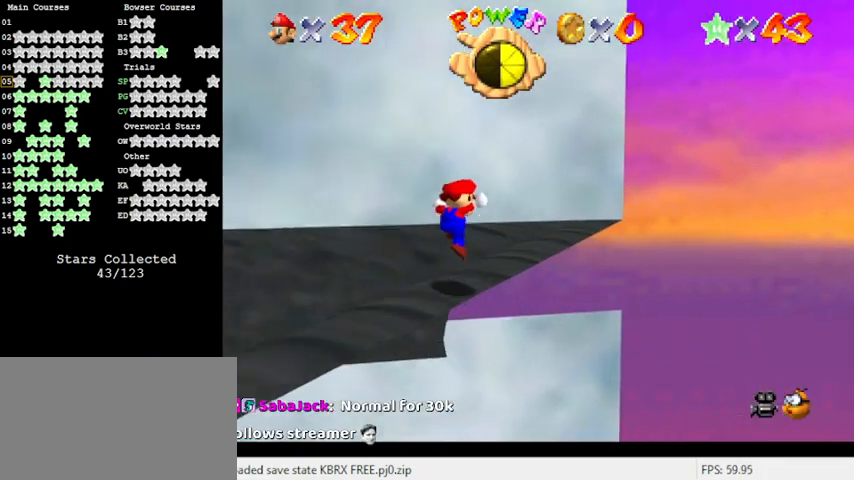
{"keys": ["s", "up"], "events": [[400, "right", "up"], [467, "s", "down"]]}
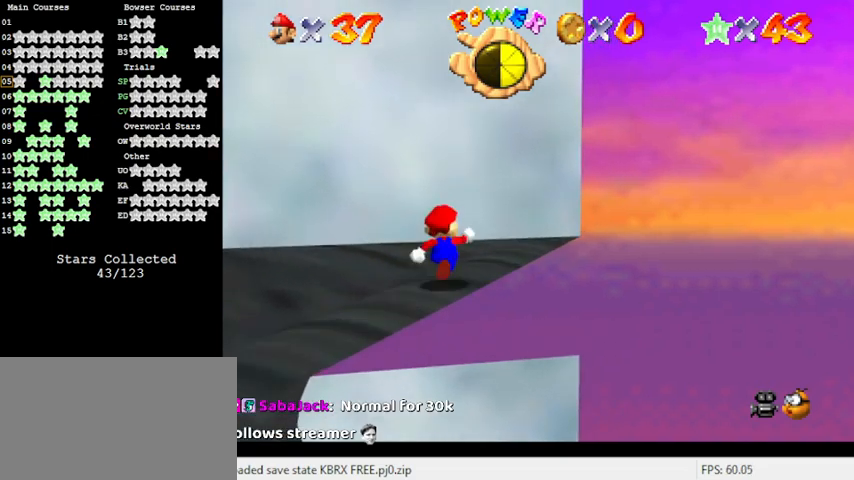
{"keys": ["left", "up"], "events": [[233, "s", "up"], [467, "left", "down"]]}
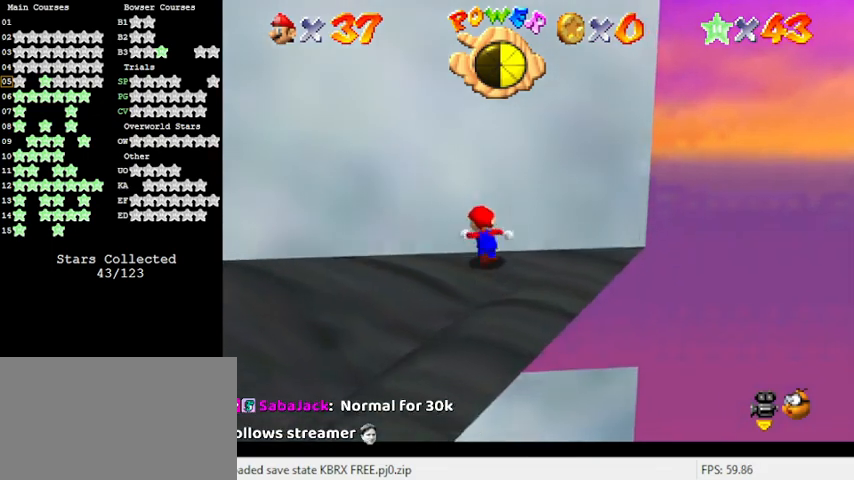
{"keys": ["left", "shift"], "events": [[167, "up", "up"], [433, "shift", "down"]]}
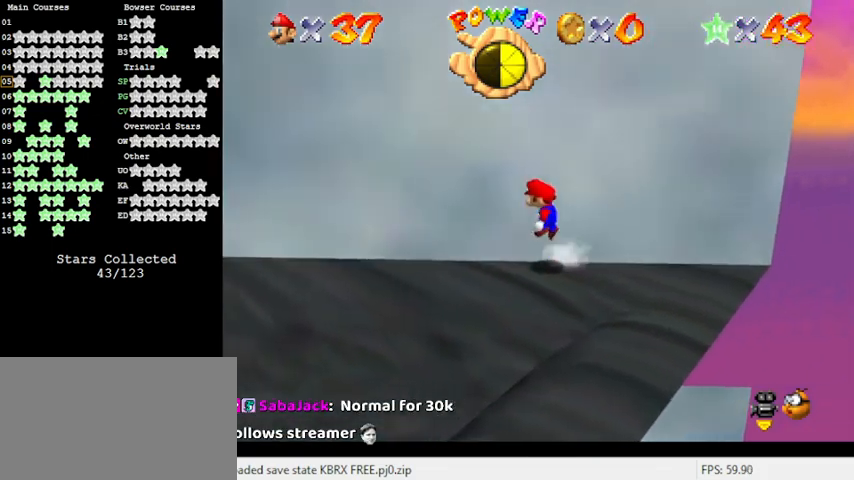
{"keys": ["left"], "events": [[200, "shift", "up"]]}
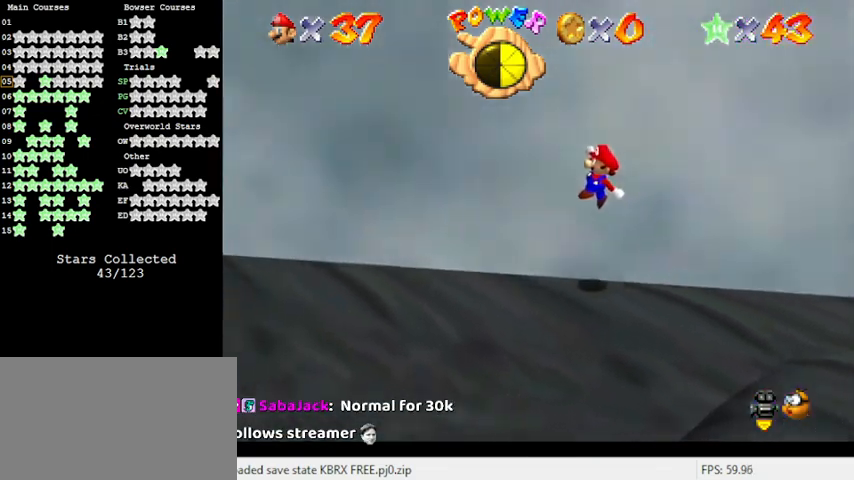
{"keys": ["left"], "events": [[100, "ctrl", "down"], [100, "up", "down"], [233, "up", "up"], [267, "shift", "down"], [333, "ctrl", "up"], [500, "shift", "up"]]}
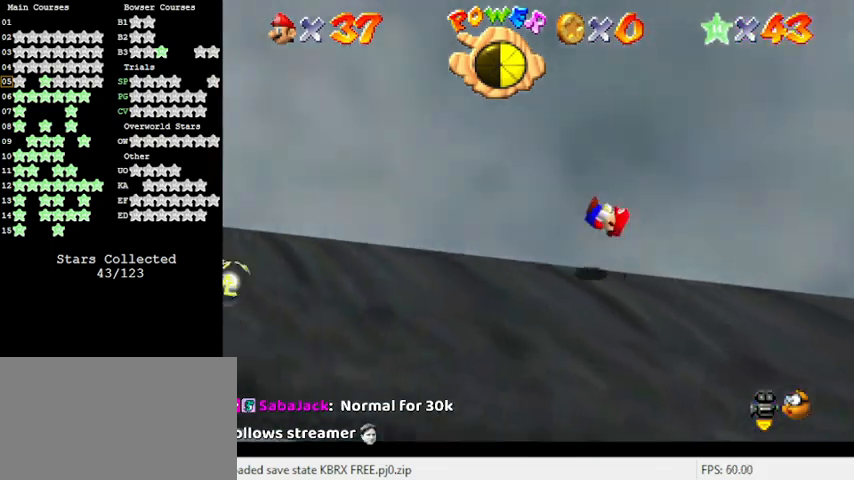
{"keys": ["left", "shift"], "events": [[467, "shift", "down"]]}
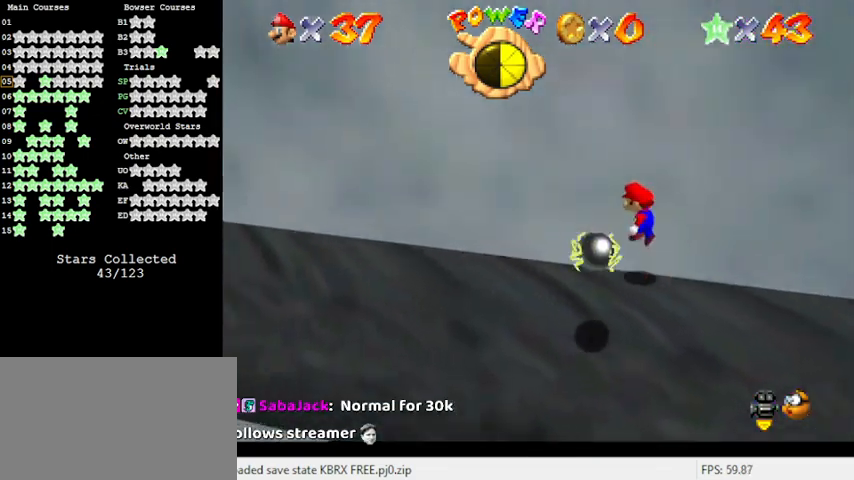
{"keys": ["left"], "events": [[167, "shift", "up"], [333, "ctrl", "down"], [467, "ctrl", "up"]]}
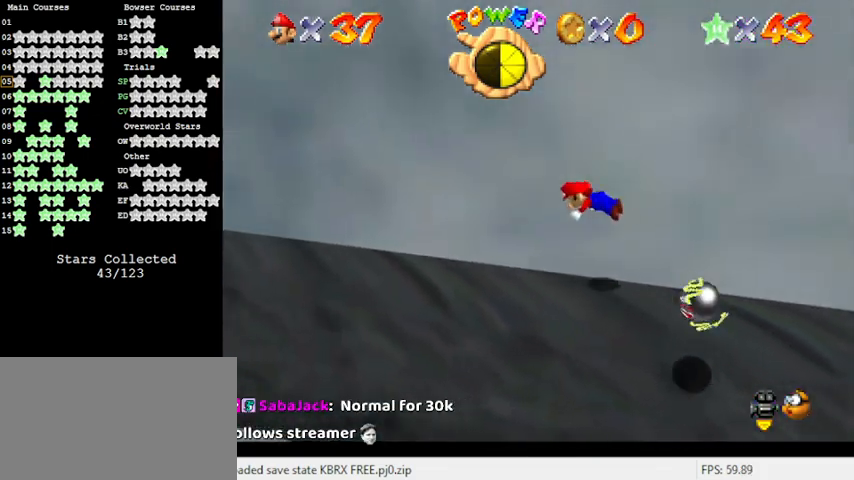
{"keys": ["left", "shift"], "events": [[300, "shift", "down"]]}
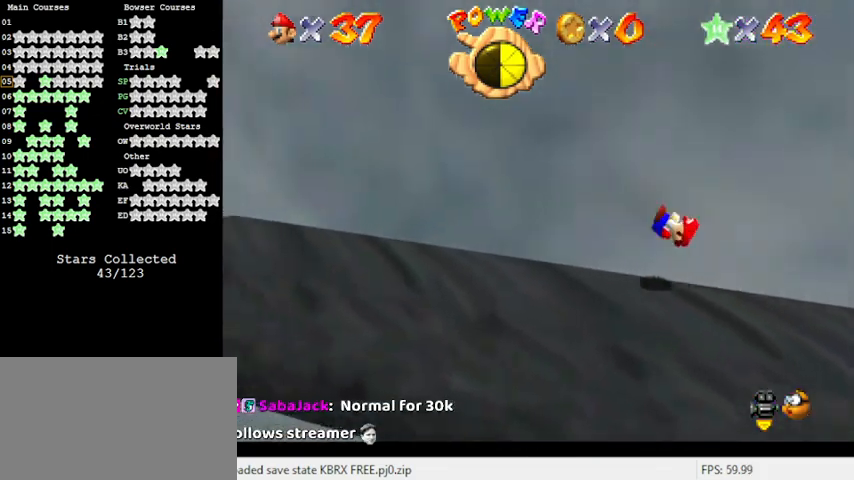
{"keys": ["left", "shift"], "events": [[67, "shift", "up"], [367, "shift", "down"]]}
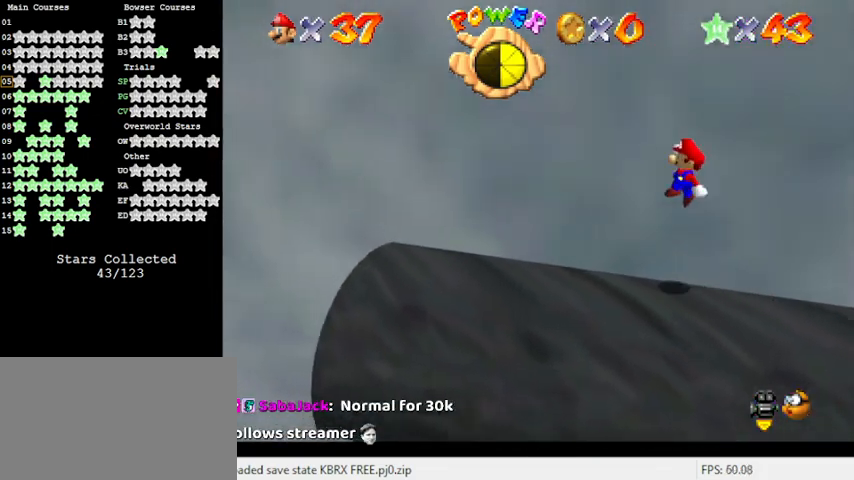
{"keys": ["d", "down"], "events": [[33, "left", "up"], [33, "shift", "up"], [133, "d", "down"], [200, "right", "down"], [267, "d", "up"], [333, "down", "down"], [367, "d", "down"], [500, "right", "up"]]}
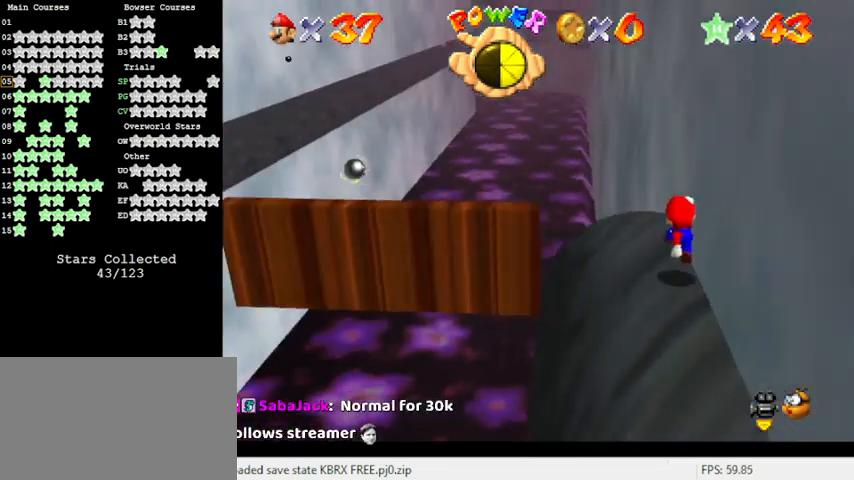
{"keys": [], "events": [[67, "d", "up"], [67, "down", "up"]]}
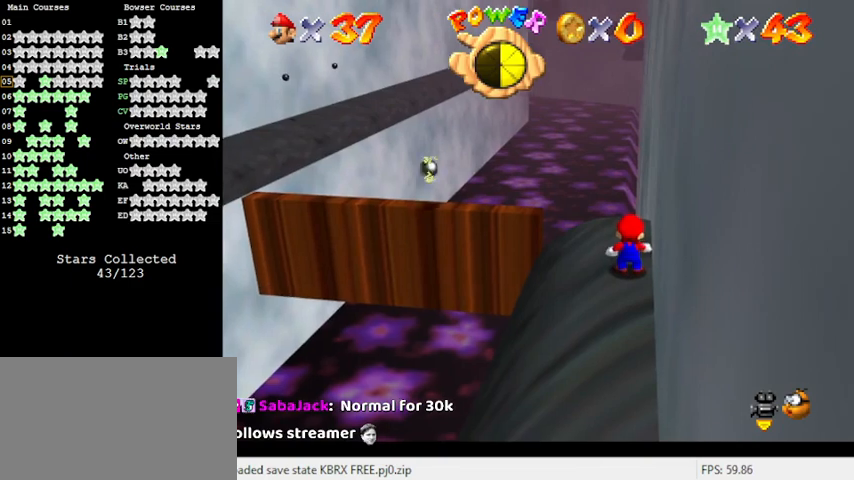
{"keys": [], "events": []}